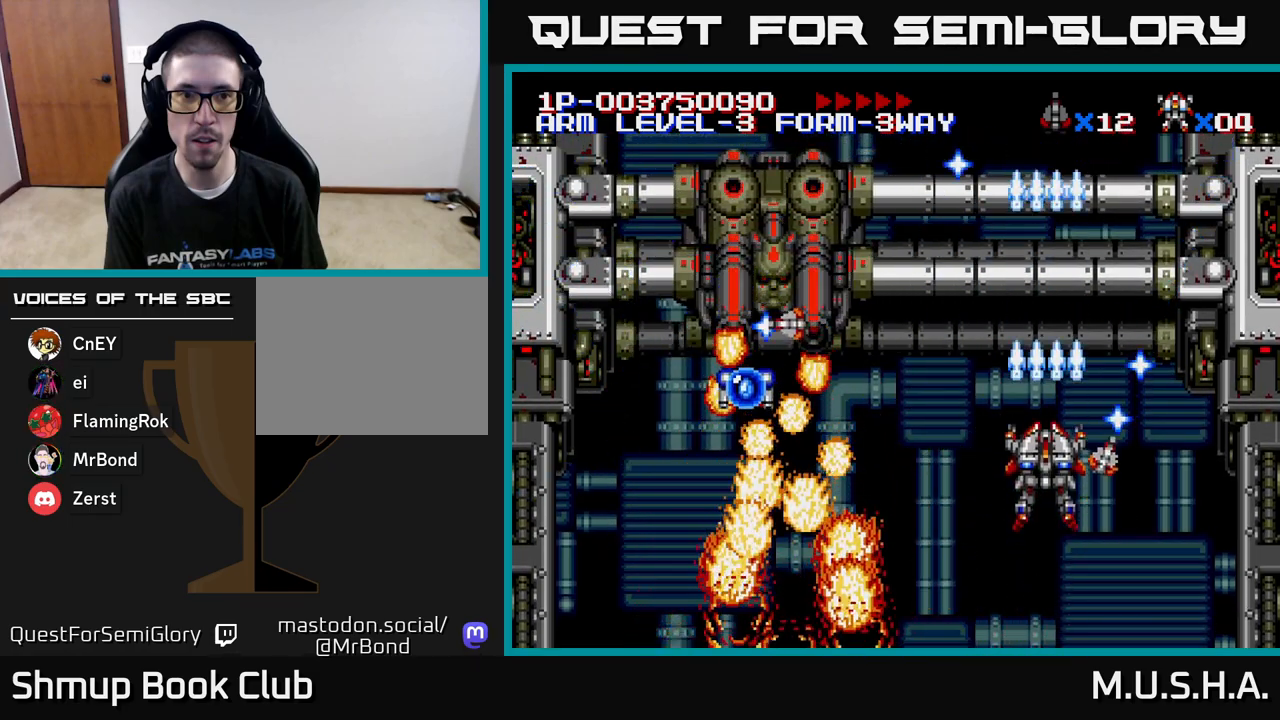
Gameplay with a controller (Xbox layout); each line is a JSON object with the inputs held at the frame after it. "events" lists button and stick changes between this image and that frame as [ms after this image, input, new state], when the widget could be followed in between. Not read: left_stick.
{"buttons": ["X", "Y"], "right_stick": "center", "events": []}
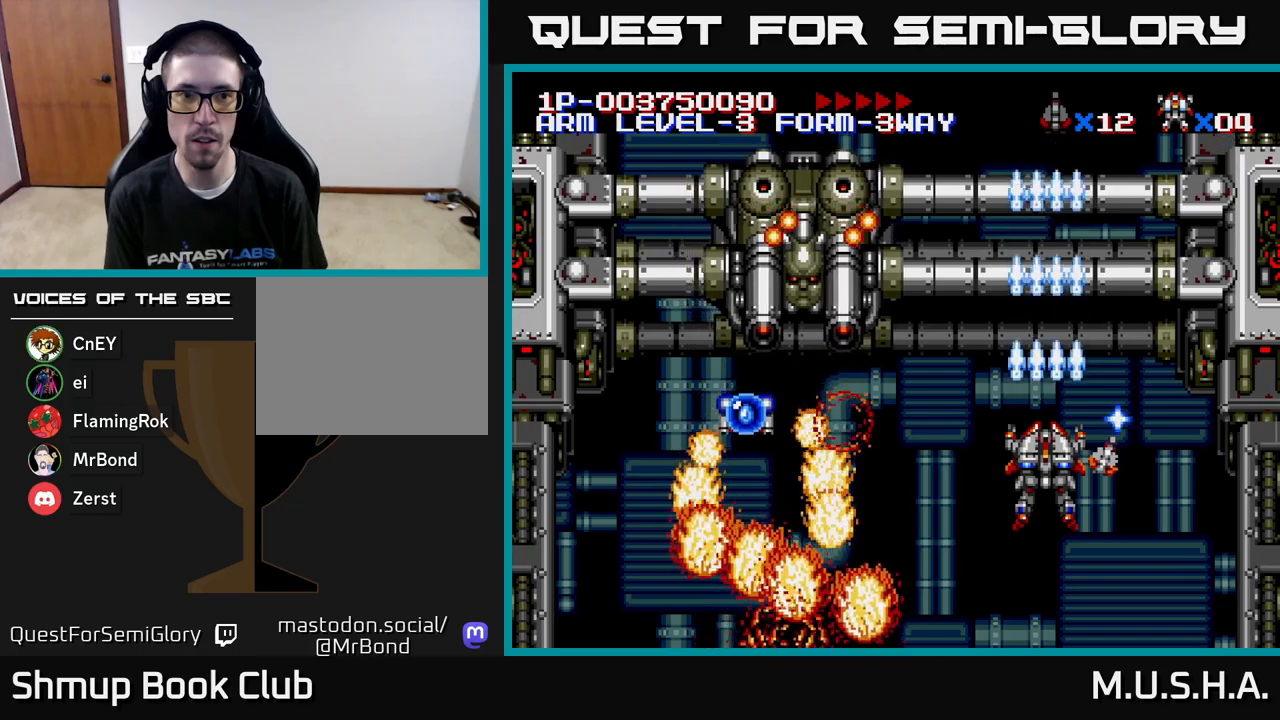
{"buttons": ["X", "Y", "DPAD_LEFT"], "right_stick": "center", "events": [[117, "DPAD_LEFT", "down"], [167, "DPAD_UP", "down"], [200, "DPAD_UP", "up"], [283, "DPAD_DOWN", "down"], [450, "DPAD_DOWN", "up"]]}
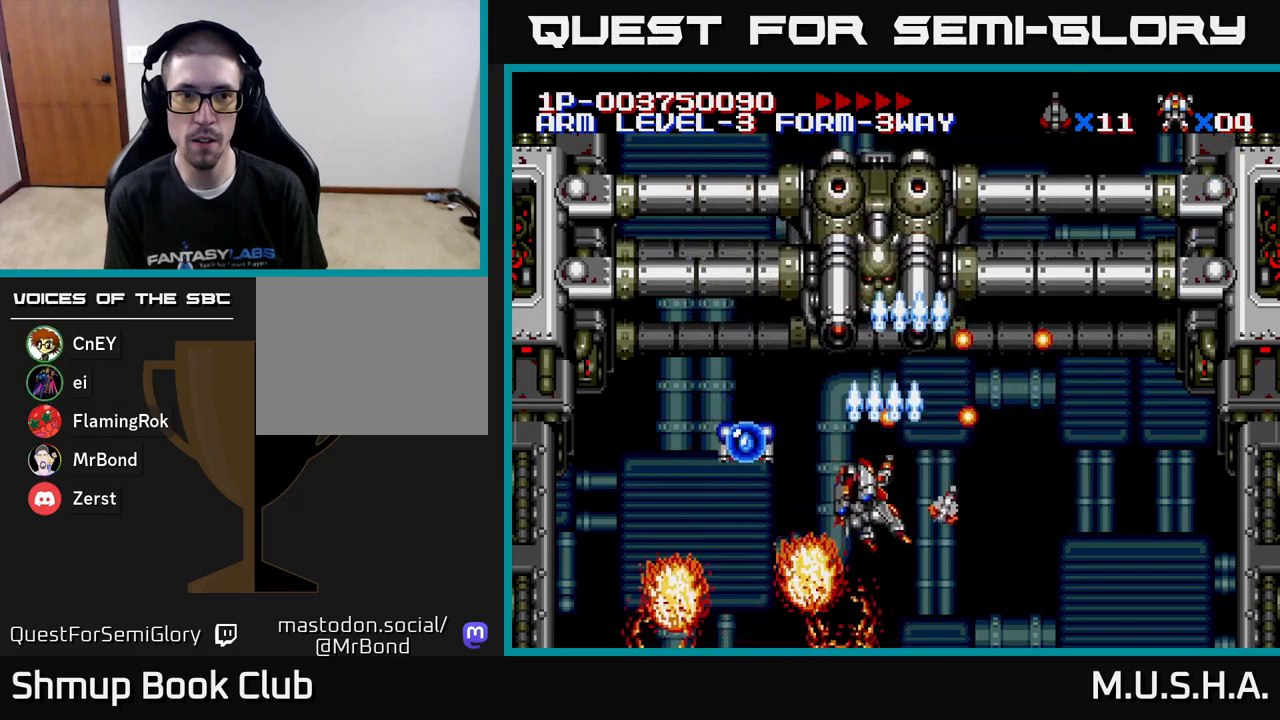
{"buttons": ["X", "Y", "DPAD_DOWN", "DPAD_RIGHT"], "right_stick": "center", "events": [[200, "DPAD_UP", "down"], [283, "DPAD_LEFT", "up"], [317, "DPAD_UP", "up"], [333, "DPAD_RIGHT", "down"], [417, "DPAD_DOWN", "down"]]}
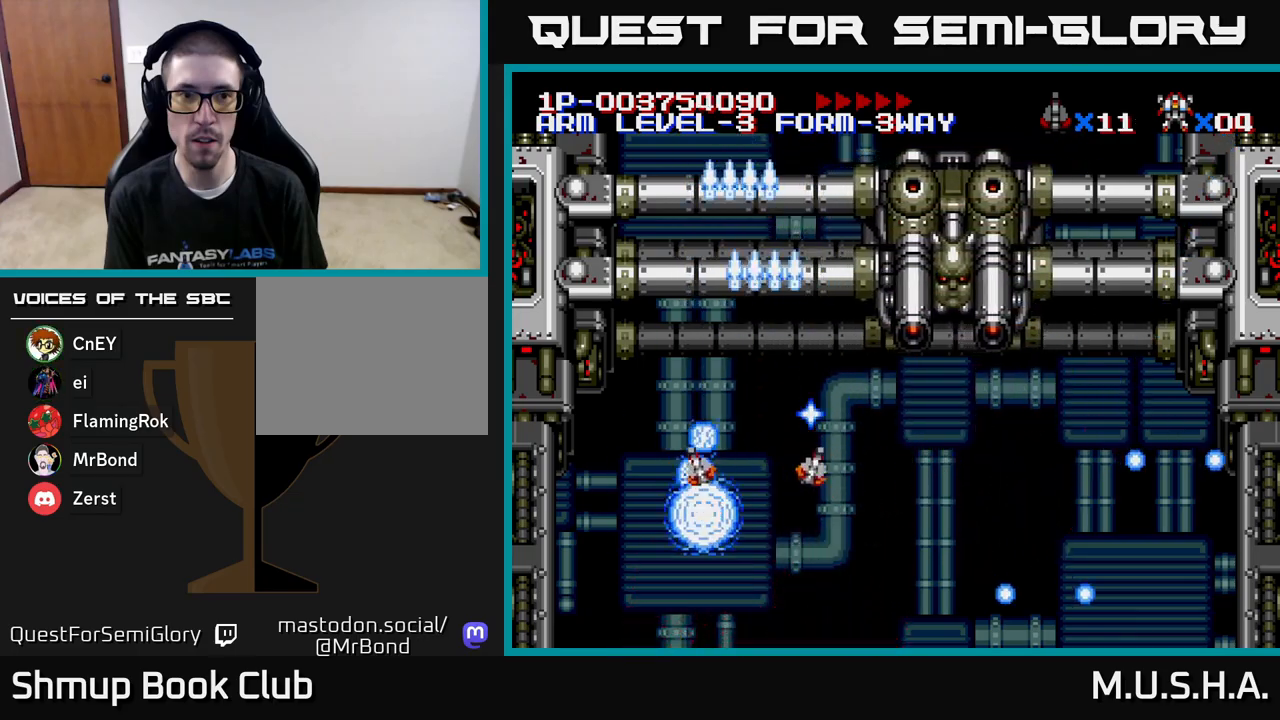
{"buttons": ["X", "Y", "DPAD_DOWN"], "right_stick": "center", "events": [[50, "DPAD_DOWN", "up"], [417, "DPAD_RIGHT", "up"], [417, "DPAD_UP", "down"], [450, "DPAD_UP", "up"], [483, "DPAD_DOWN", "down"]]}
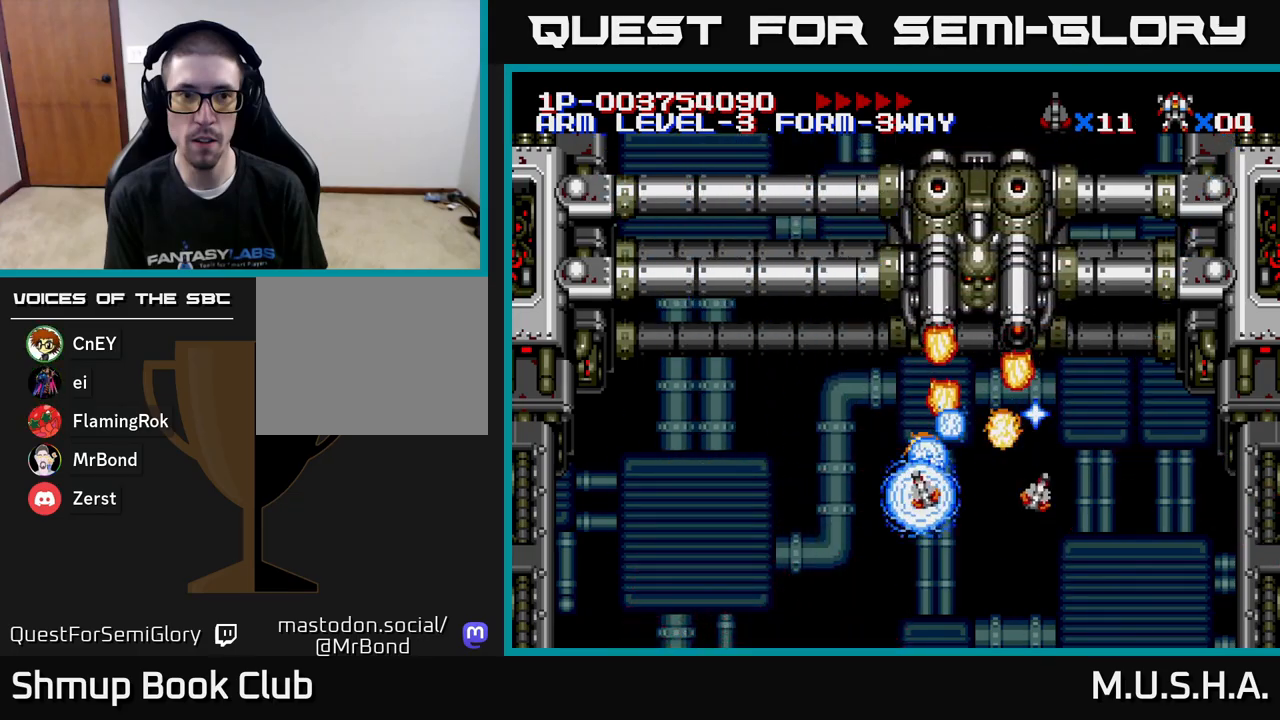
{"buttons": ["X", "Y", "DPAD_LEFT"], "right_stick": "center", "events": [[67, "DPAD_LEFT", "down"], [267, "DPAD_DOWN", "up"]]}
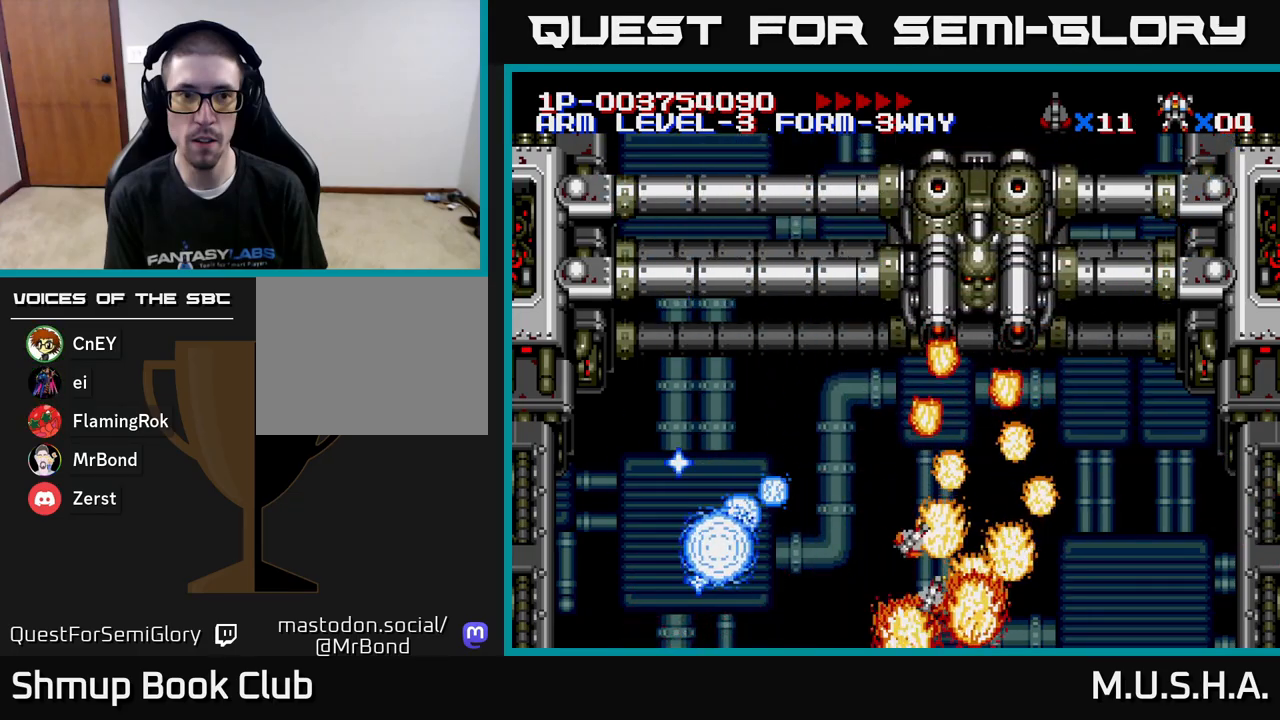
{"buttons": ["X", "Y"], "right_stick": "center", "events": [[50, "DPAD_UP", "down"], [83, "DPAD_LEFT", "up"], [350, "DPAD_UP", "up"]]}
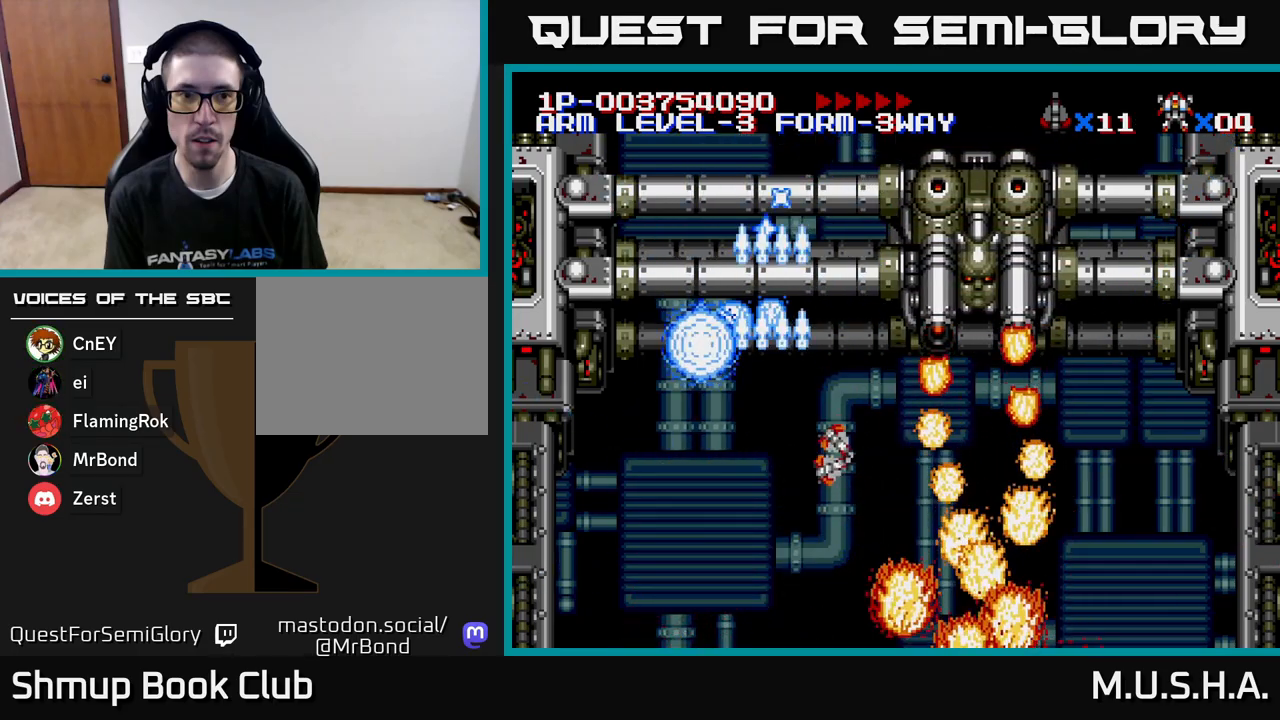
{"buttons": ["X", "Y"], "right_stick": "center", "events": [[100, "DPAD_LEFT", "down"], [200, "DPAD_LEFT", "up"]]}
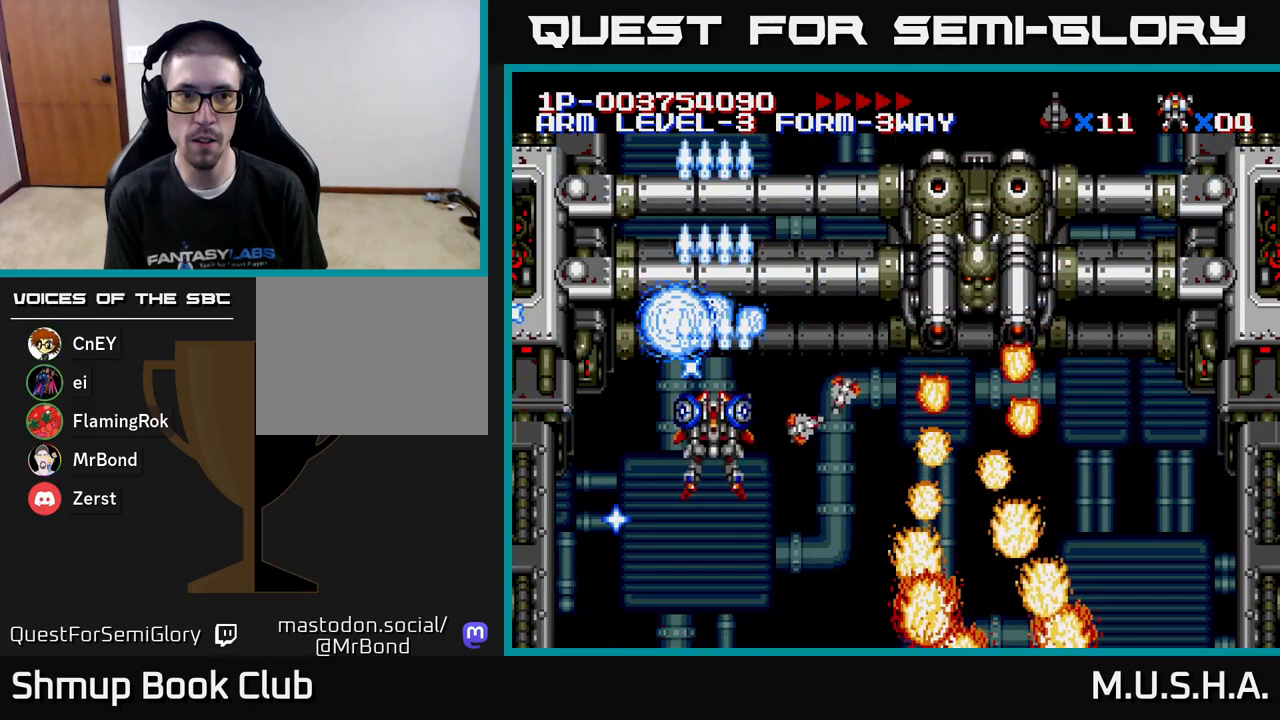
{"buttons": ["X", "Y"], "right_stick": "center", "events": [[200, "Y", "up"], [317, "Y", "down"]]}
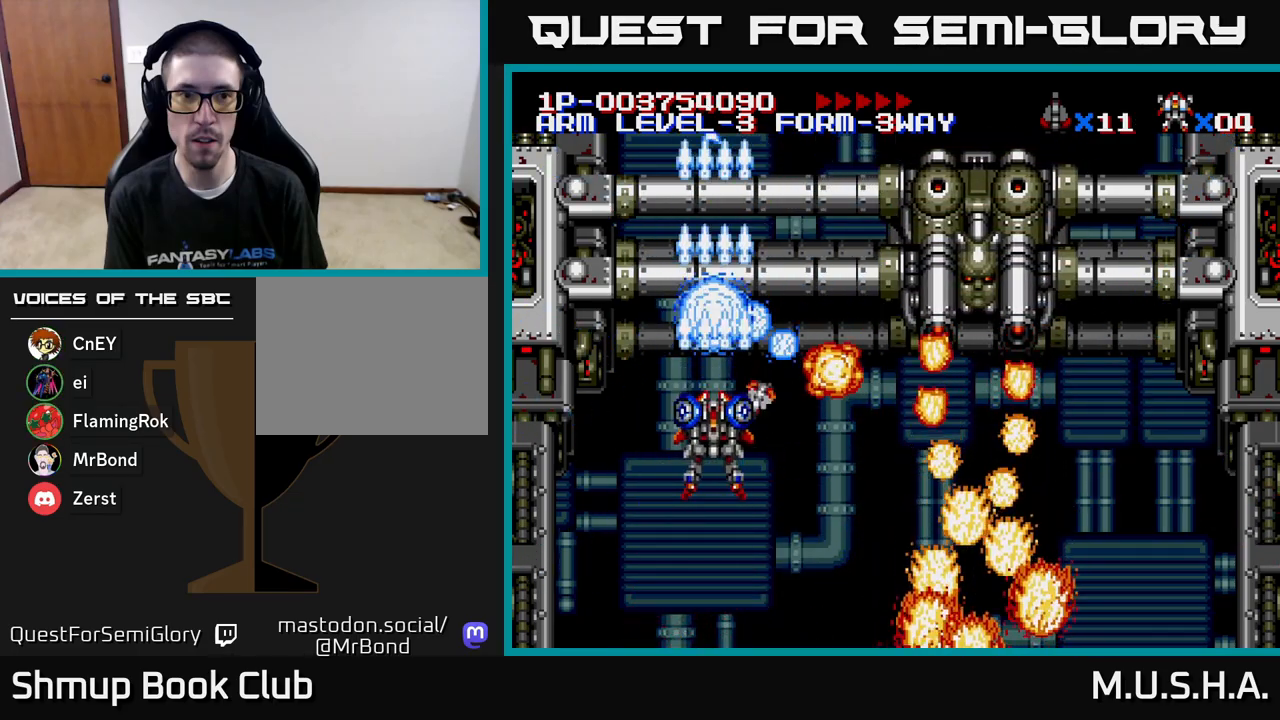
{"buttons": ["X", "Y"], "right_stick": "center", "events": [[250, "Y", "up"], [283, "Y", "down"]]}
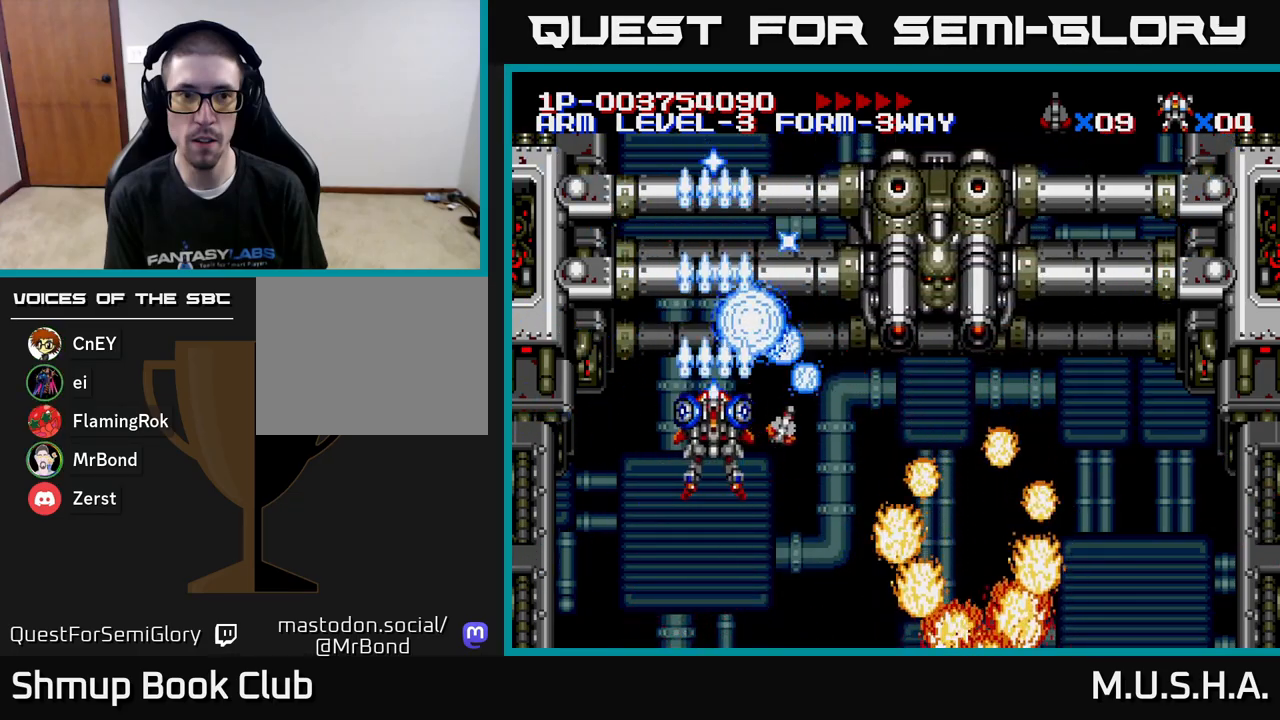
{"buttons": ["X", "Y", "DPAD_RIGHT"], "right_stick": "center", "events": [[150, "DPAD_DOWN", "down"], [233, "DPAD_RIGHT", "down"], [317, "DPAD_DOWN", "up"]]}
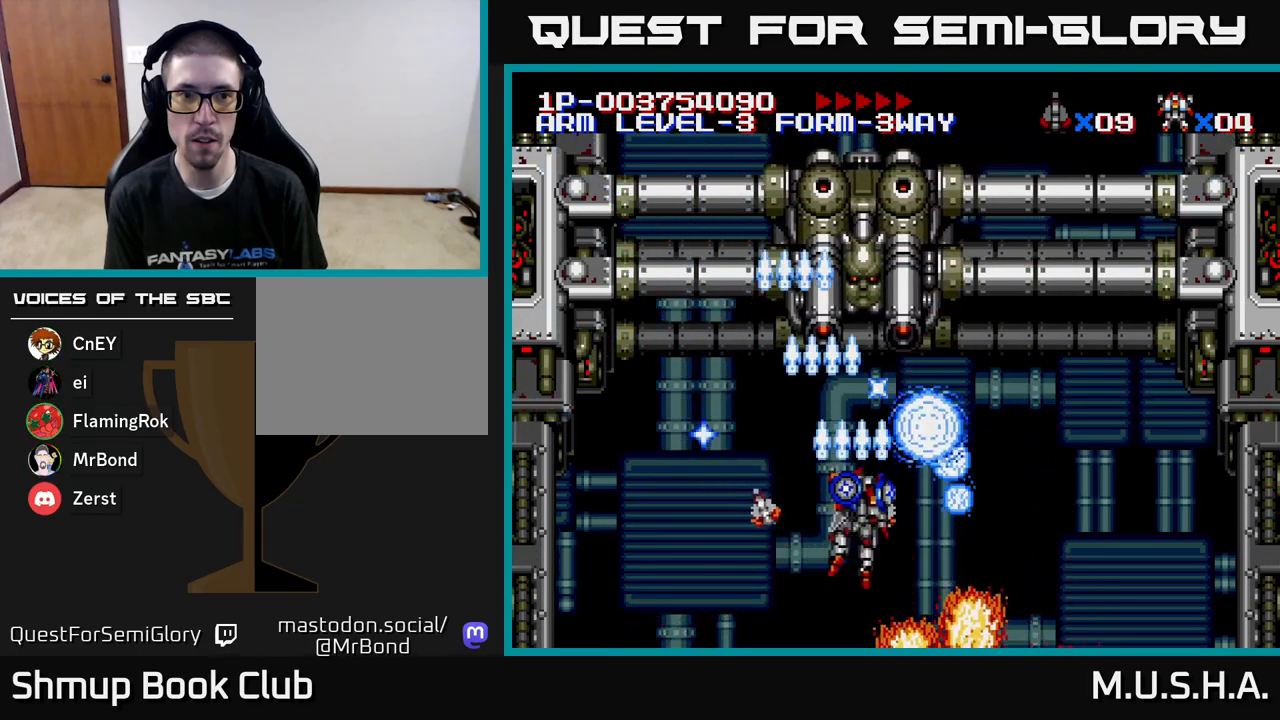
{"buttons": ["X", "Y", "DPAD_RIGHT"], "right_stick": "center", "events": [[67, "DPAD_DOWN", "down"], [250, "DPAD_DOWN", "up"], [317, "DPAD_RIGHT", "up"], [433, "DPAD_RIGHT", "down"]]}
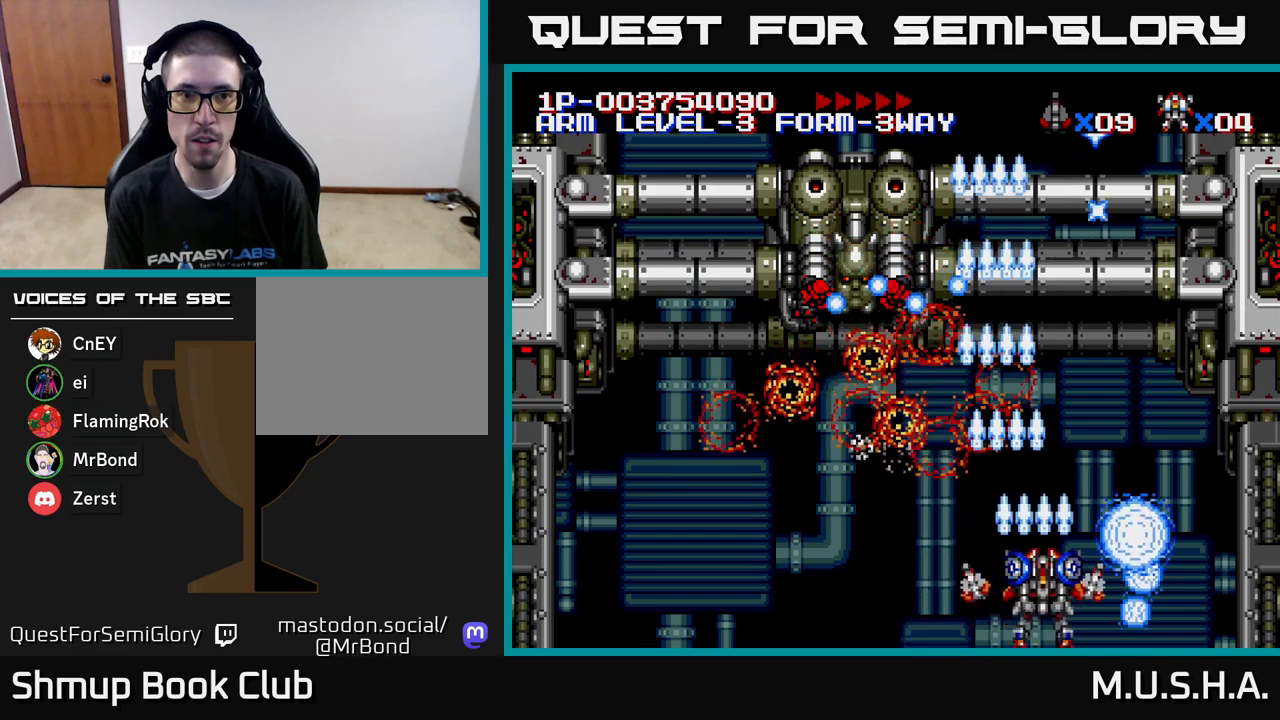
{"buttons": ["X", "Y", "DPAD_DOWN", "DPAD_LEFT"], "right_stick": "center", "events": [[117, "DPAD_RIGHT", "up"], [150, "DPAD_UP", "down"], [183, "DPAD_LEFT", "down"], [200, "DPAD_UP", "up"], [267, "DPAD_LEFT", "up"], [283, "DPAD_DOWN", "down"], [300, "DPAD_RIGHT", "down"], [417, "DPAD_RIGHT", "up"], [450, "DPAD_LEFT", "down"]]}
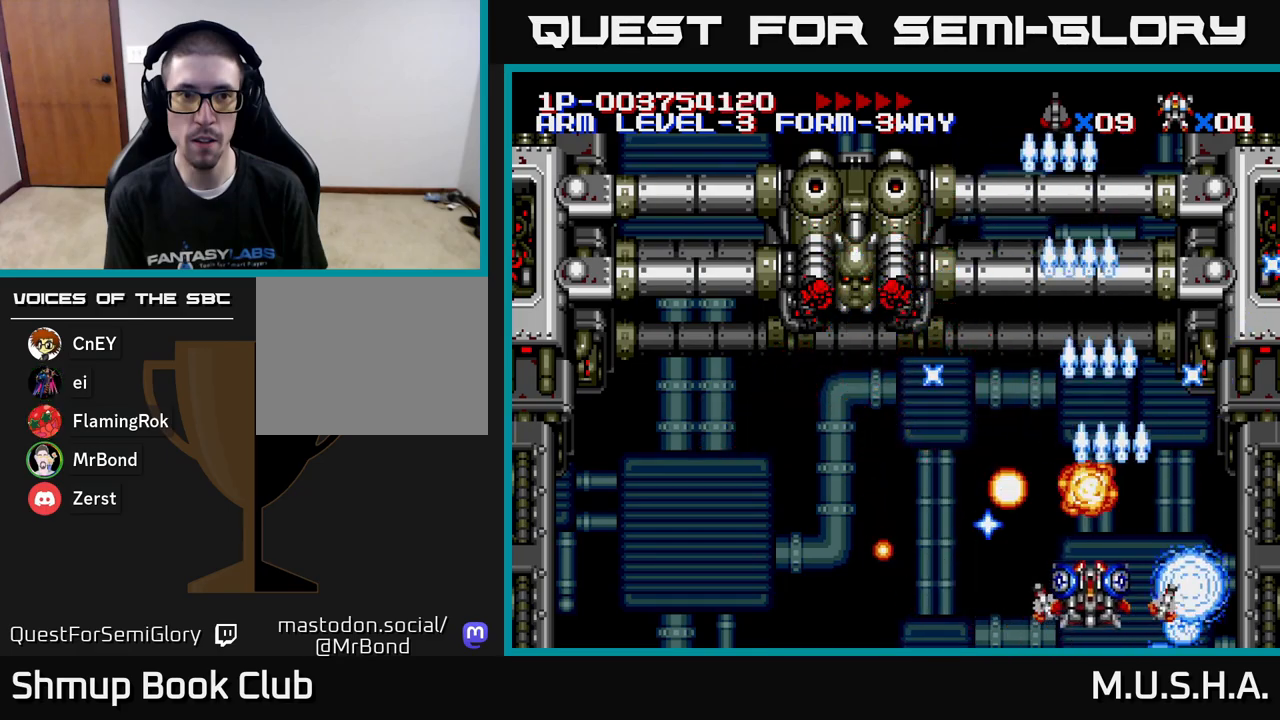
{"buttons": ["X", "Y", "DPAD_UP", "DPAD_LEFT"], "right_stick": "center", "events": [[17, "DPAD_DOWN", "up"], [217, "DPAD_UP", "down"]]}
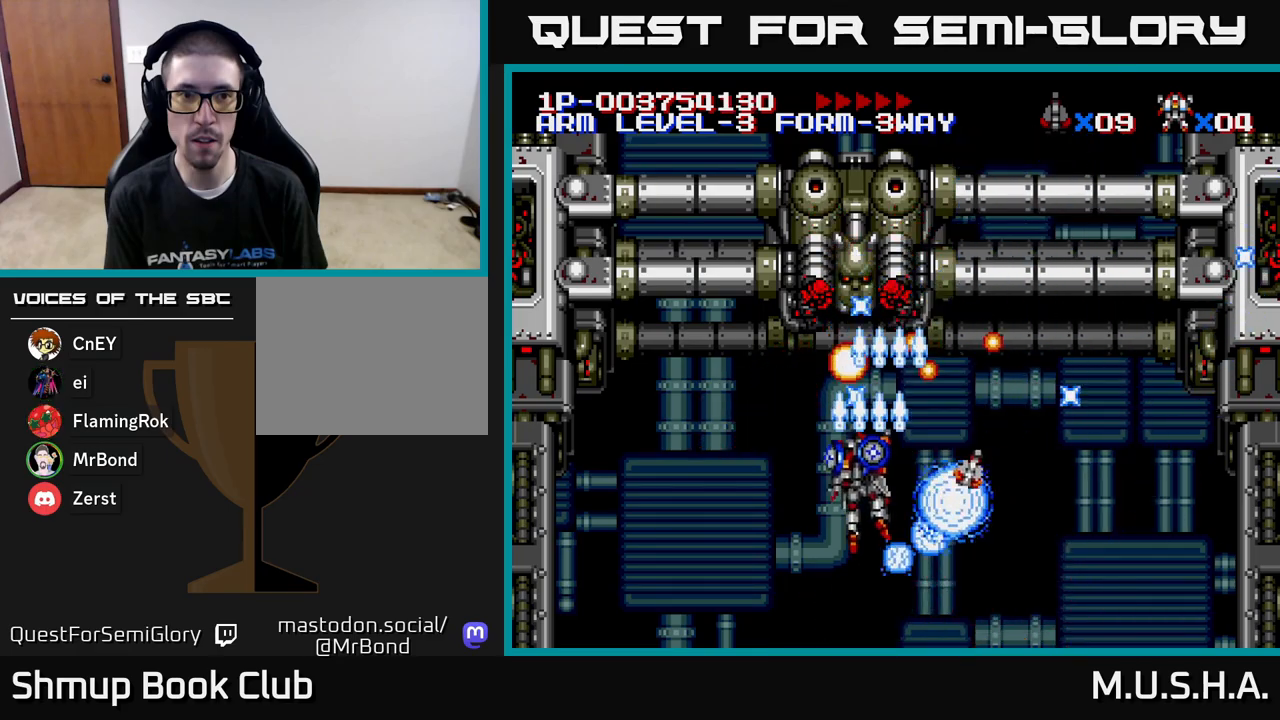
{"buttons": ["X", "Y", "DPAD_RIGHT"], "right_stick": "center", "events": [[100, "DPAD_UP", "up"], [283, "DPAD_UP", "down"], [300, "DPAD_LEFT", "up"], [350, "DPAD_RIGHT", "down"], [433, "DPAD_UP", "up"]]}
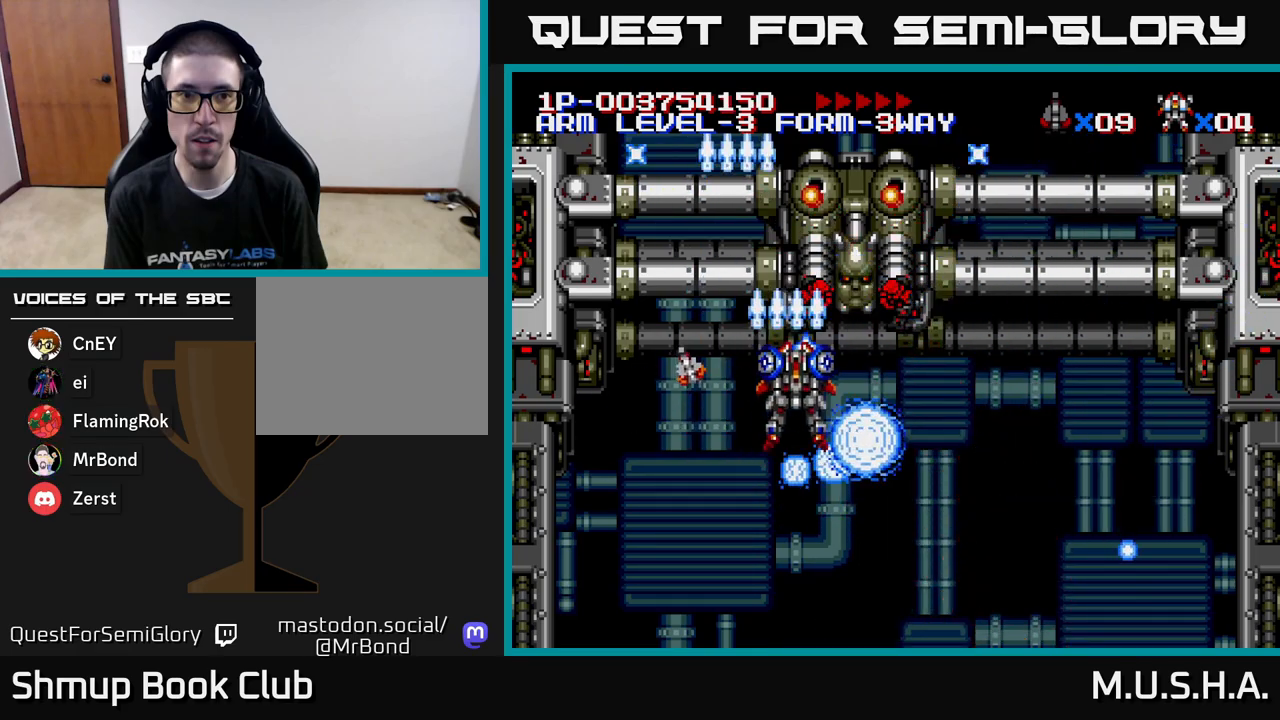
{"buttons": ["X", "Y"], "right_stick": "center", "events": [[83, "DPAD_DOWN", "down"], [183, "DPAD_RIGHT", "up"], [233, "DPAD_DOWN", "up"]]}
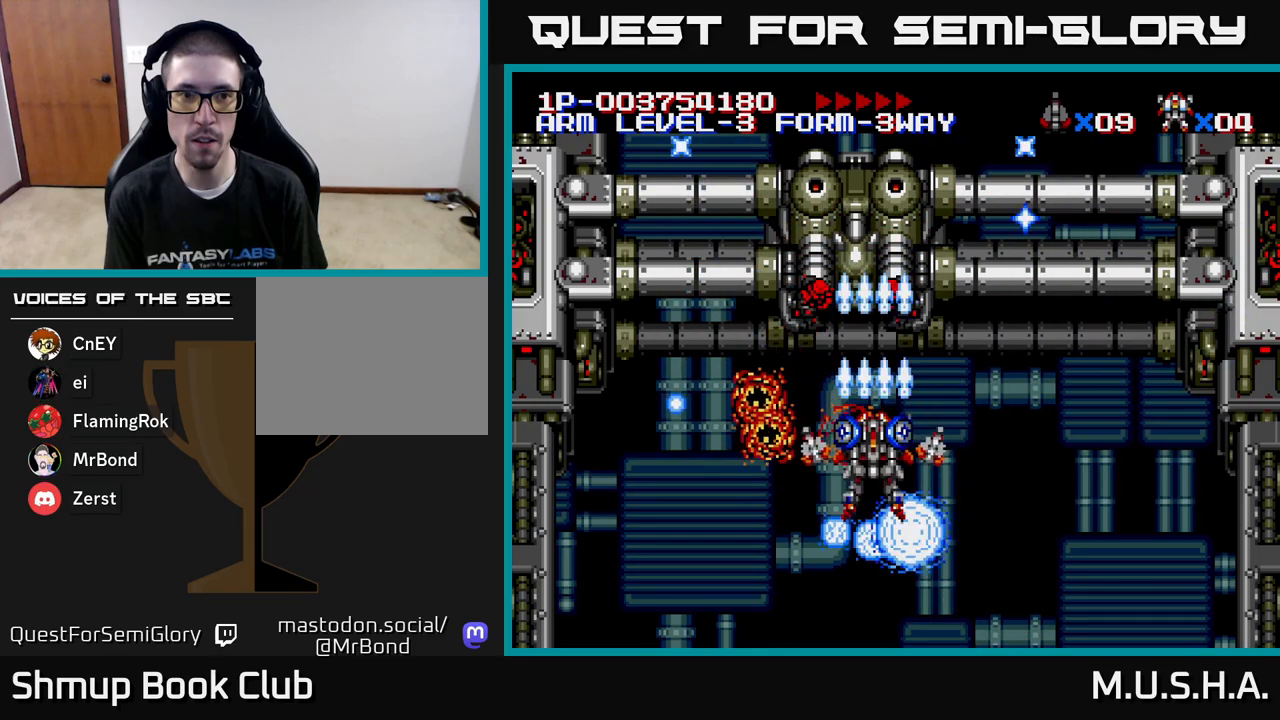
{"buttons": ["X", "Y"], "right_stick": "center", "events": [[33, "DPAD_UP", "down"], [117, "DPAD_UP", "up"]]}
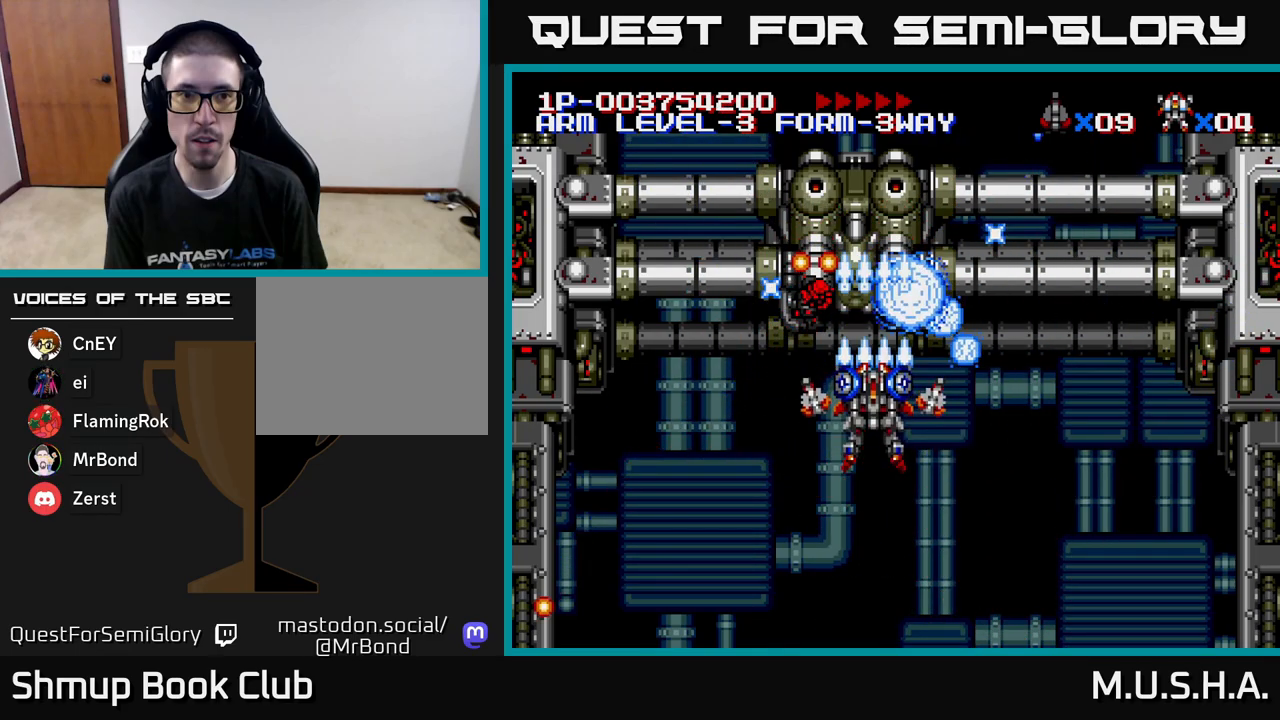
{"buttons": ["X", "Y"], "right_stick": "center", "events": []}
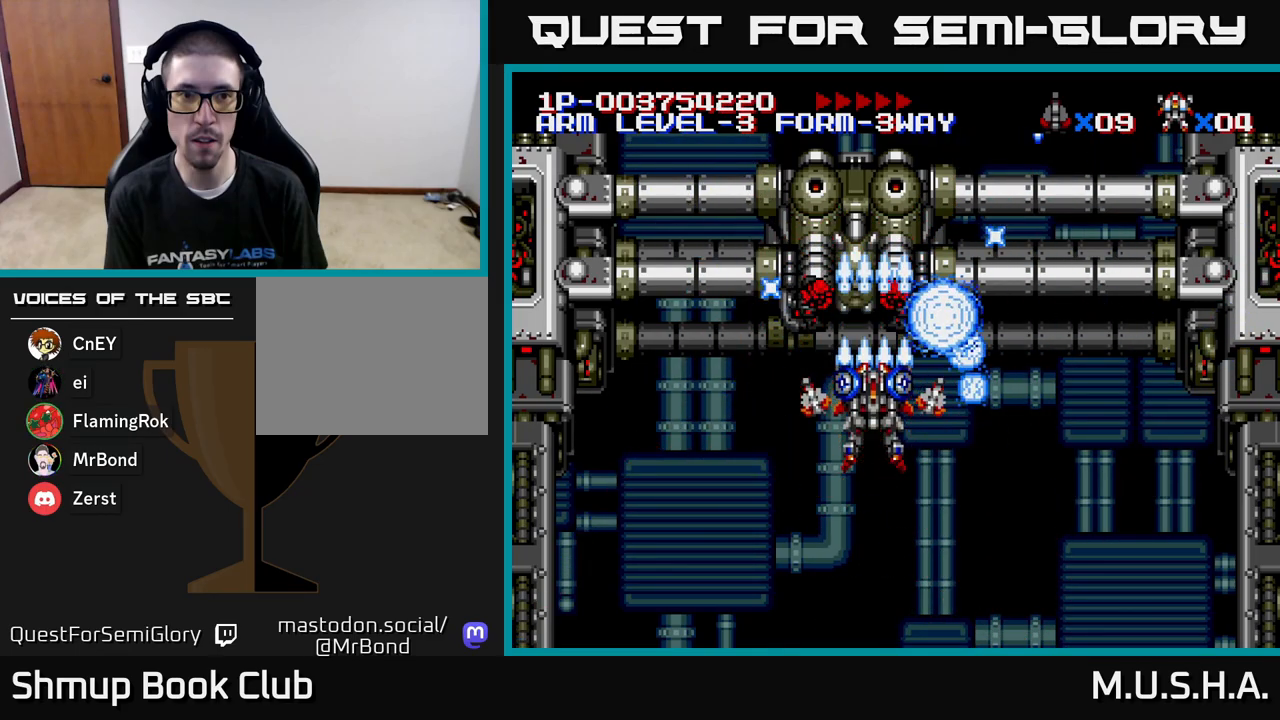
{"buttons": ["X", "Y", "DPAD_DOWN"], "right_stick": "center", "events": [[467, "DPAD_DOWN", "down"]]}
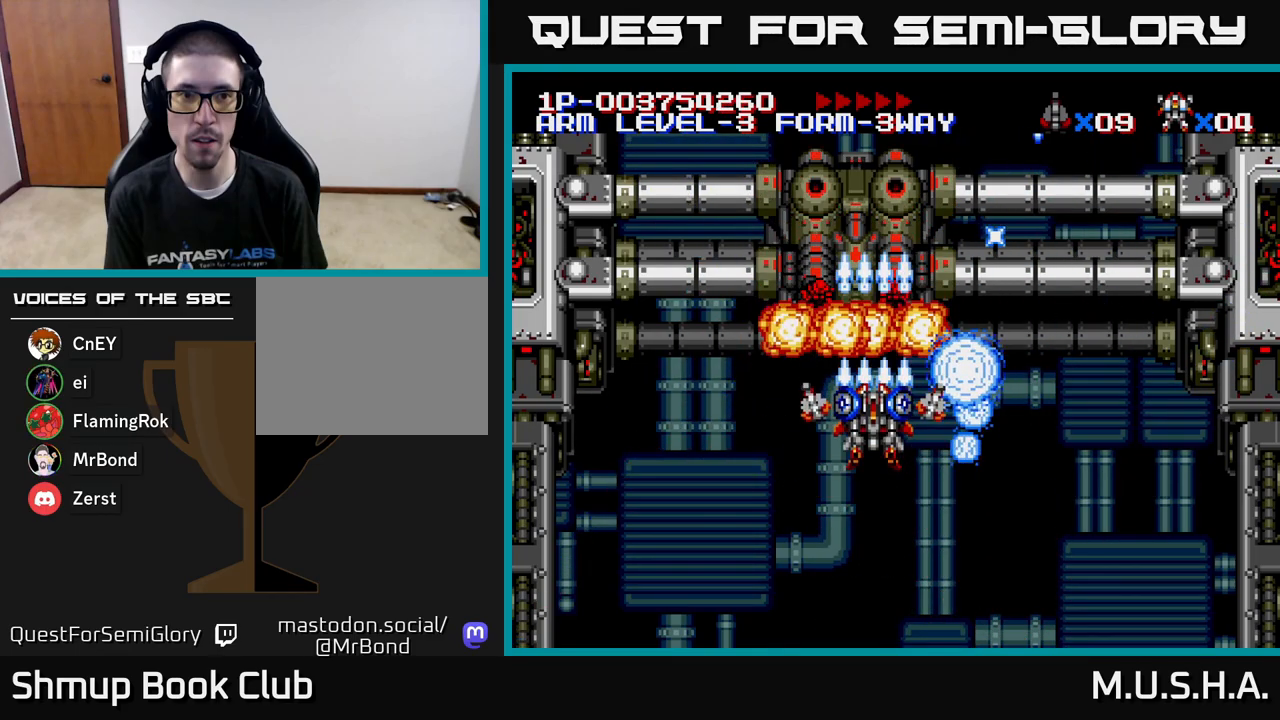
{"buttons": ["X", "Y"], "right_stick": "center", "events": [[83, "DPAD_DOWN", "up"], [250, "DPAD_UP", "down"], [350, "DPAD_UP", "up"]]}
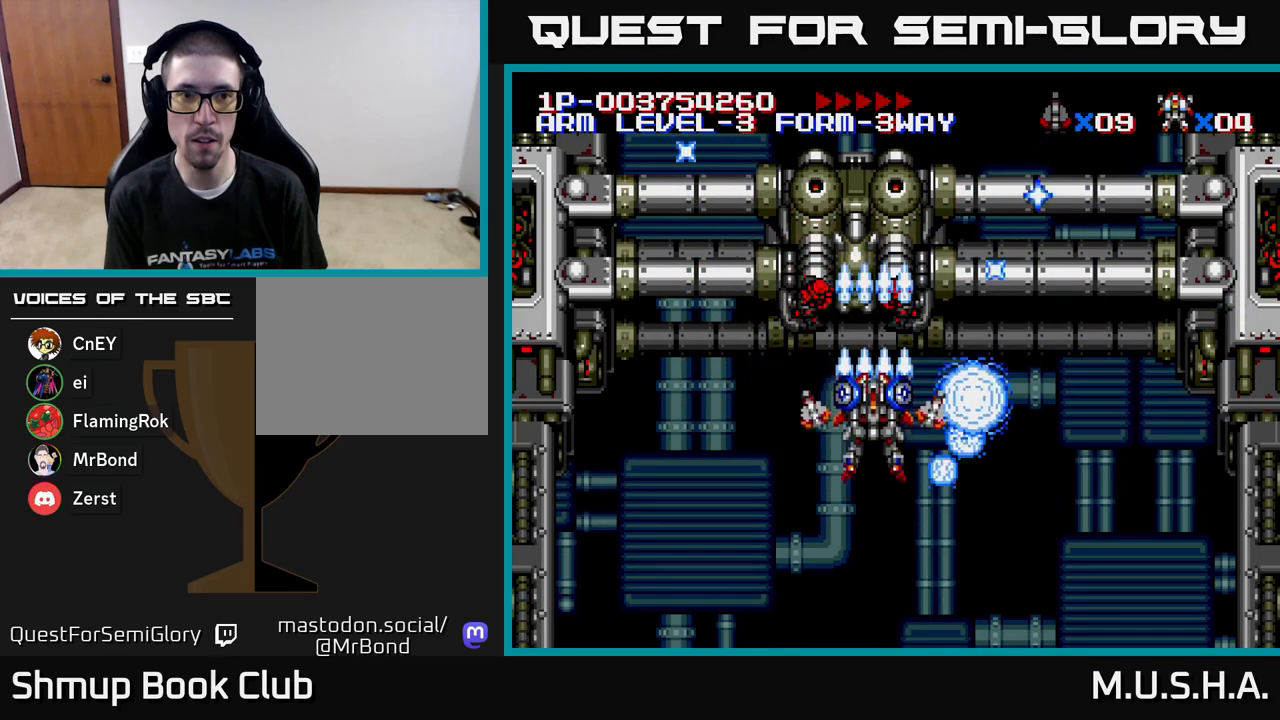
{"buttons": ["X", "Y"], "right_stick": "center", "events": []}
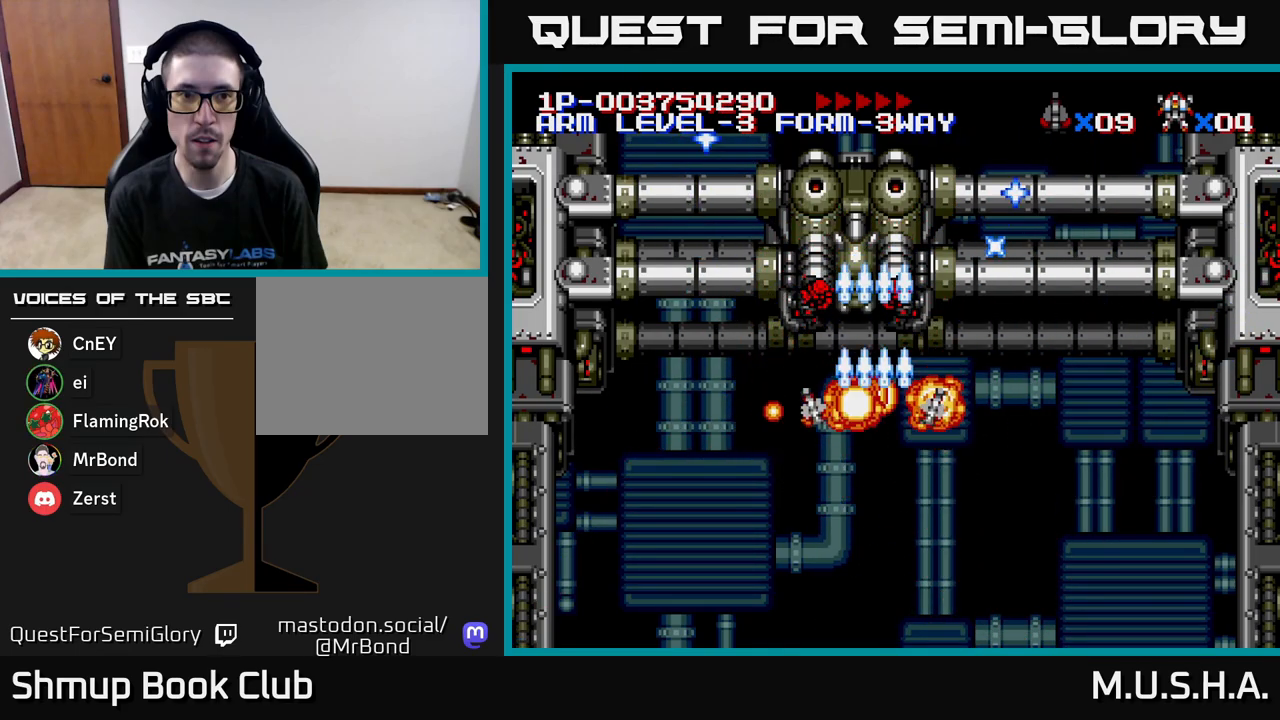
{"buttons": ["X", "Y", "DPAD_DOWN"], "right_stick": "center", "events": [[383, "DPAD_DOWN", "down"]]}
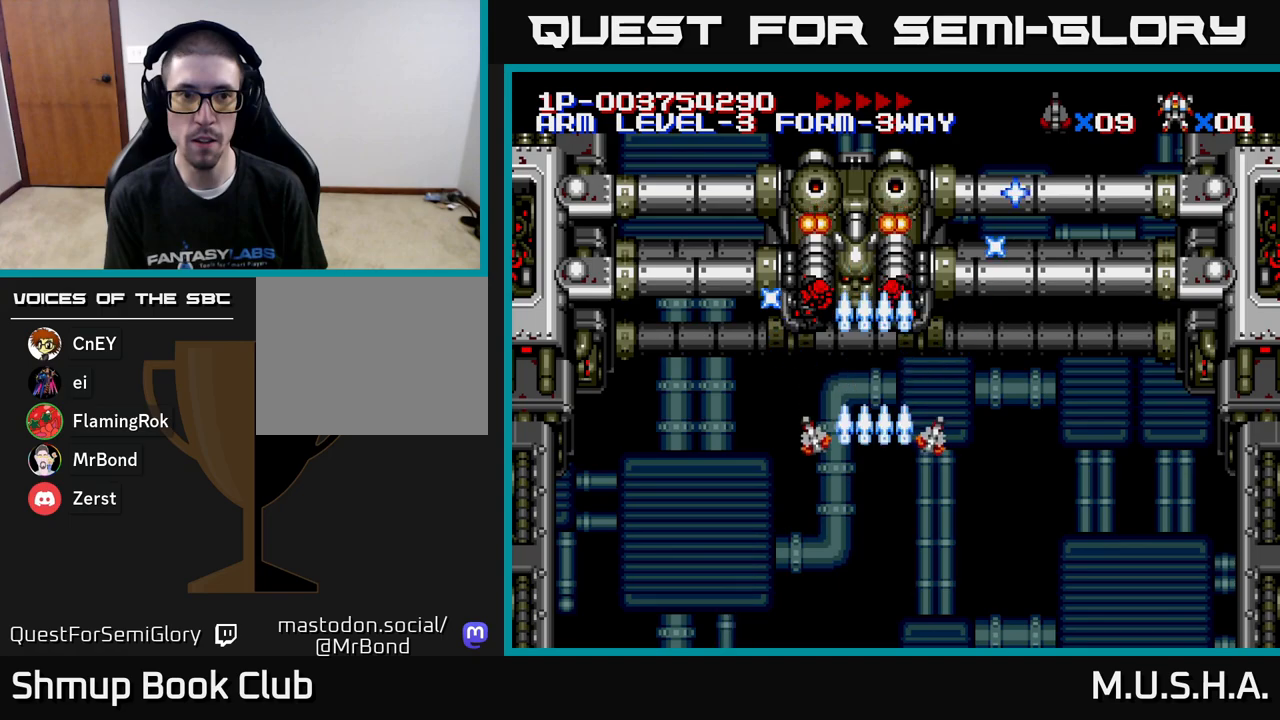
{"buttons": ["X", "Y", "DPAD_RIGHT"], "right_stick": "center", "events": [[133, "DPAD_RIGHT", "down"], [267, "DPAD_RIGHT", "up"], [317, "DPAD_LEFT", "down"], [333, "DPAD_DOWN", "up"], [400, "DPAD_LEFT", "up"], [433, "DPAD_RIGHT", "down"]]}
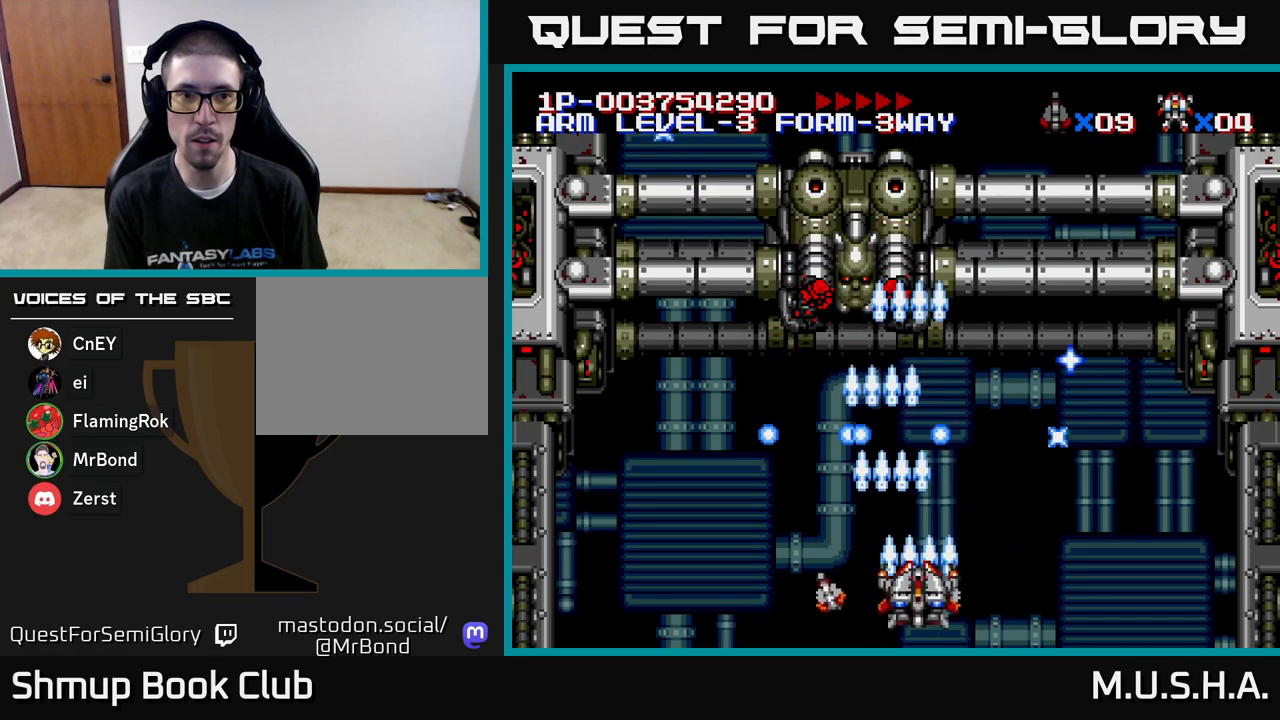
{"buttons": ["X", "Y", "DPAD_LEFT"], "right_stick": "center", "events": [[350, "DPAD_RIGHT", "up"], [367, "DPAD_UP", "down"], [400, "DPAD_LEFT", "down"], [483, "DPAD_UP", "up"]]}
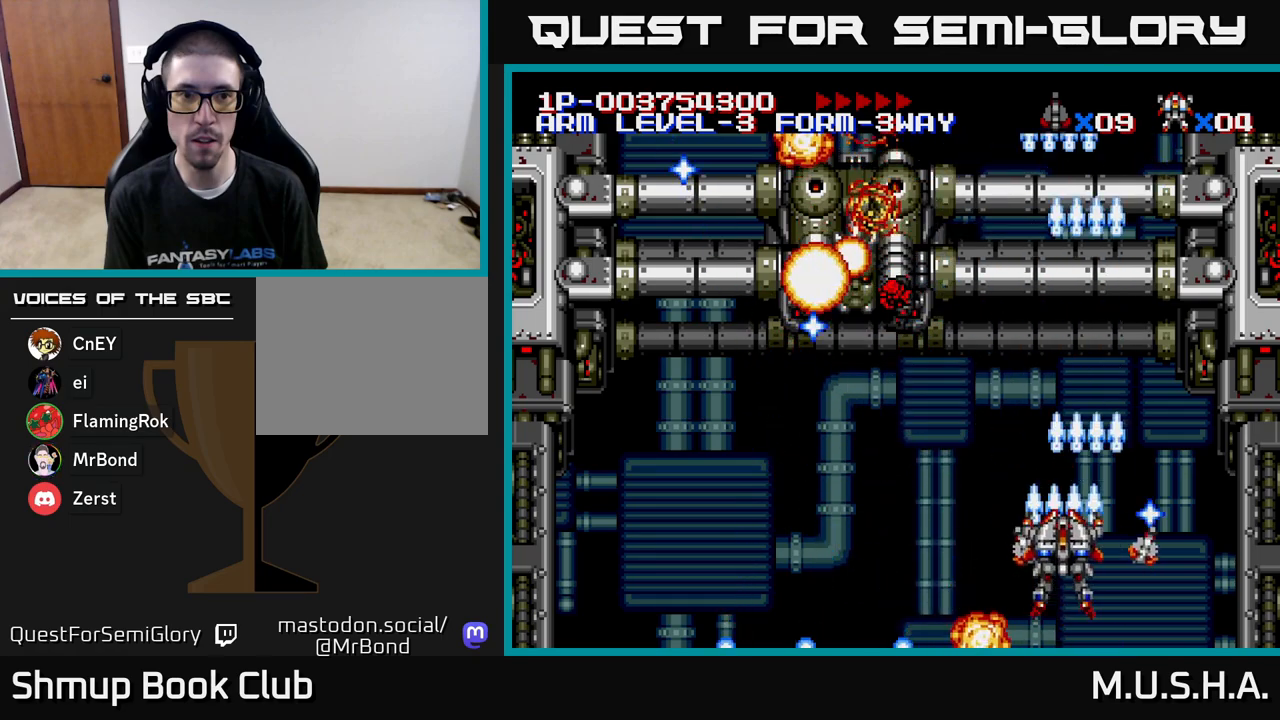
{"buttons": ["X", "Y", "DPAD_UP"], "right_stick": "center", "events": [[400, "DPAD_LEFT", "up"], [450, "DPAD_UP", "down"]]}
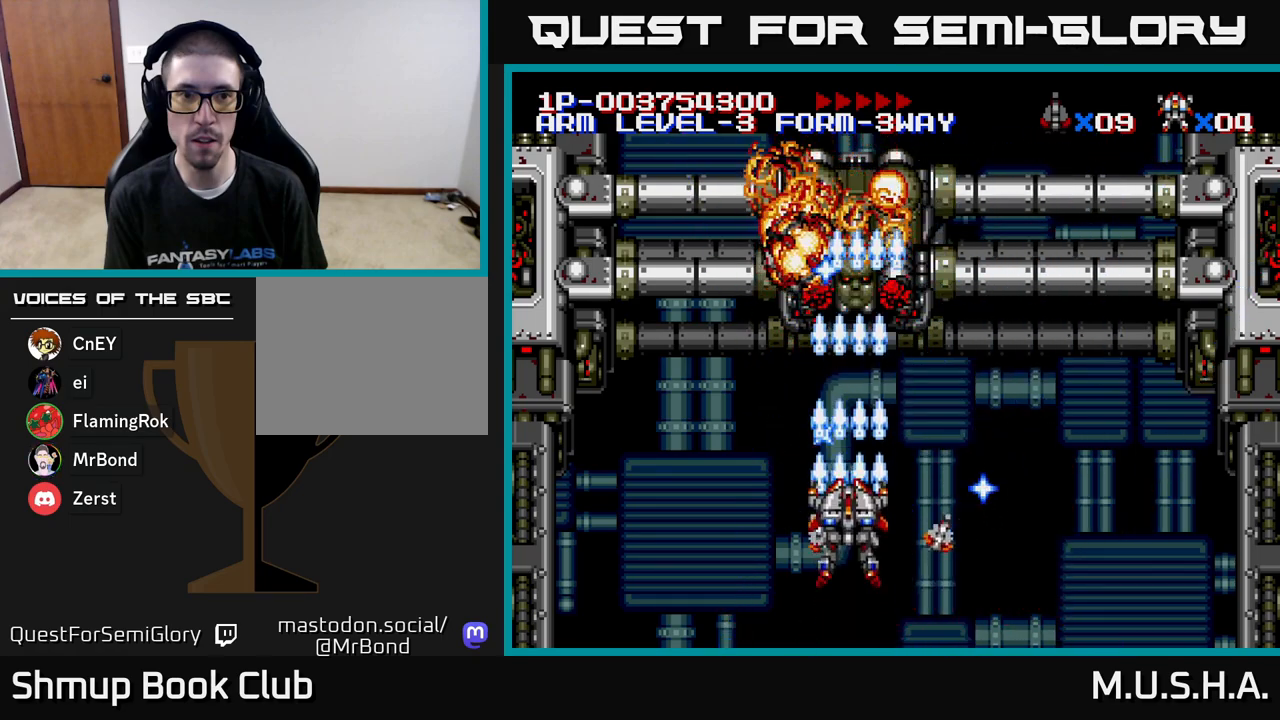
{"buttons": [], "right_stick": "center", "events": [[17, "DPAD_UP", "up"], [417, "X", "up"], [500, "Y", "up"]]}
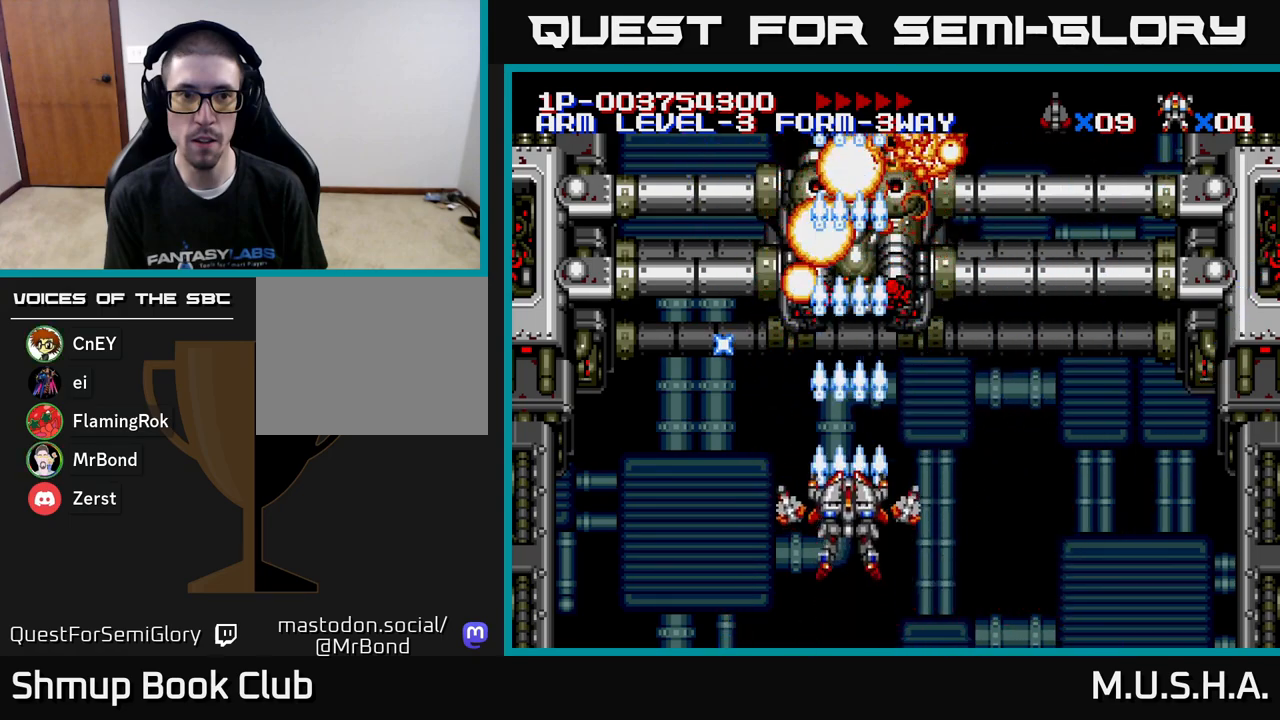
{"buttons": ["Y"], "right_stick": "center", "events": [[133, "Y", "down"], [400, "Y", "up"], [500, "Y", "down"]]}
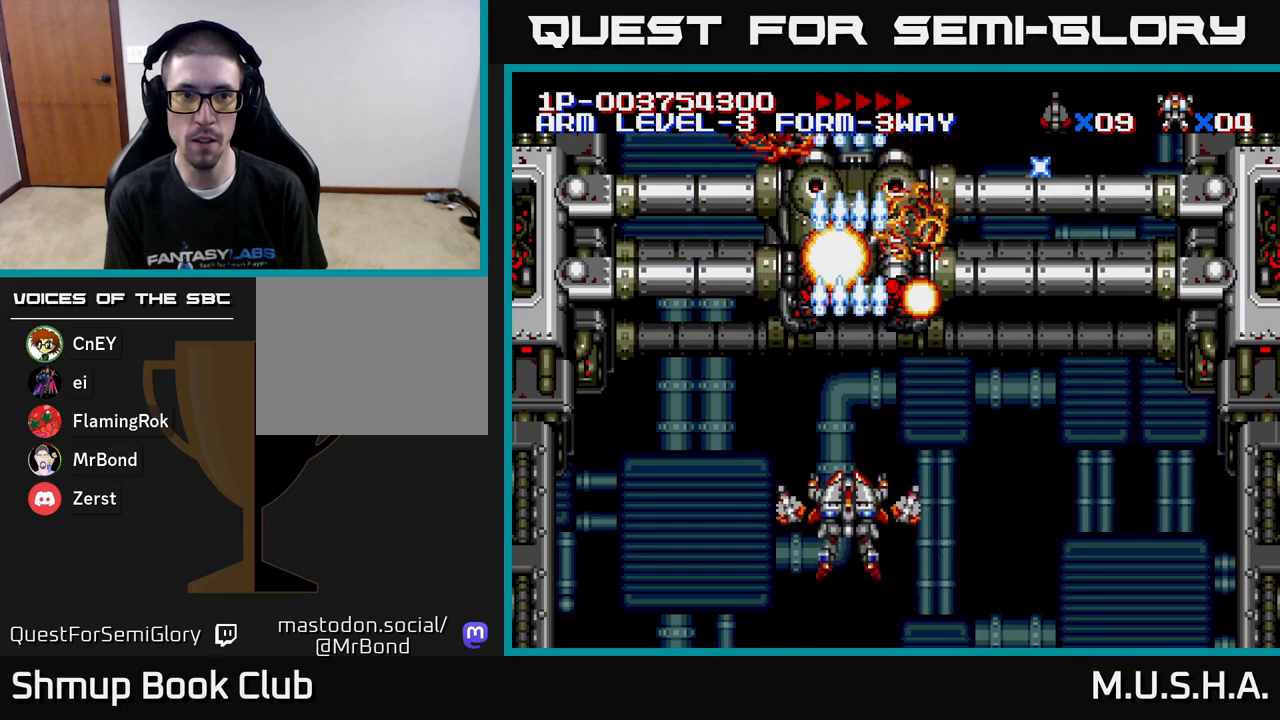
{"buttons": ["DPAD_RIGHT"], "right_stick": "center", "events": [[167, "Y", "up"], [433, "DPAD_RIGHT", "down"]]}
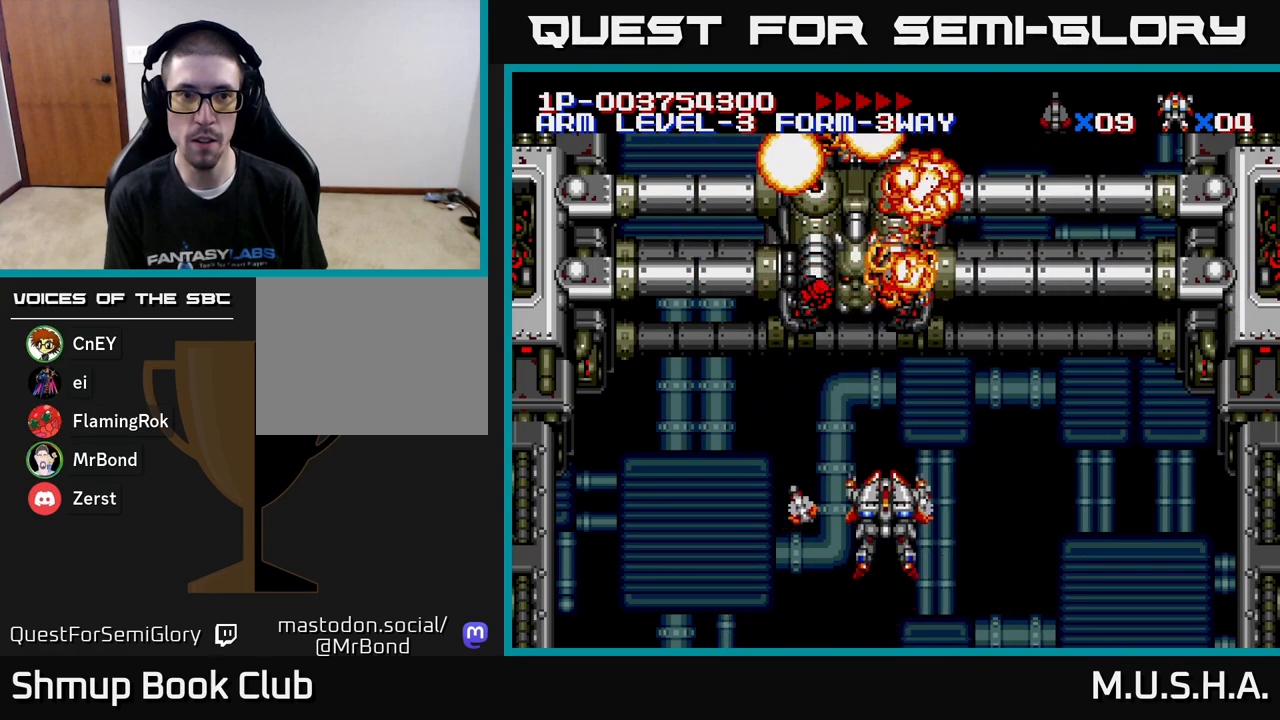
{"buttons": [], "right_stick": "center", "events": [[33, "DPAD_RIGHT", "up"]]}